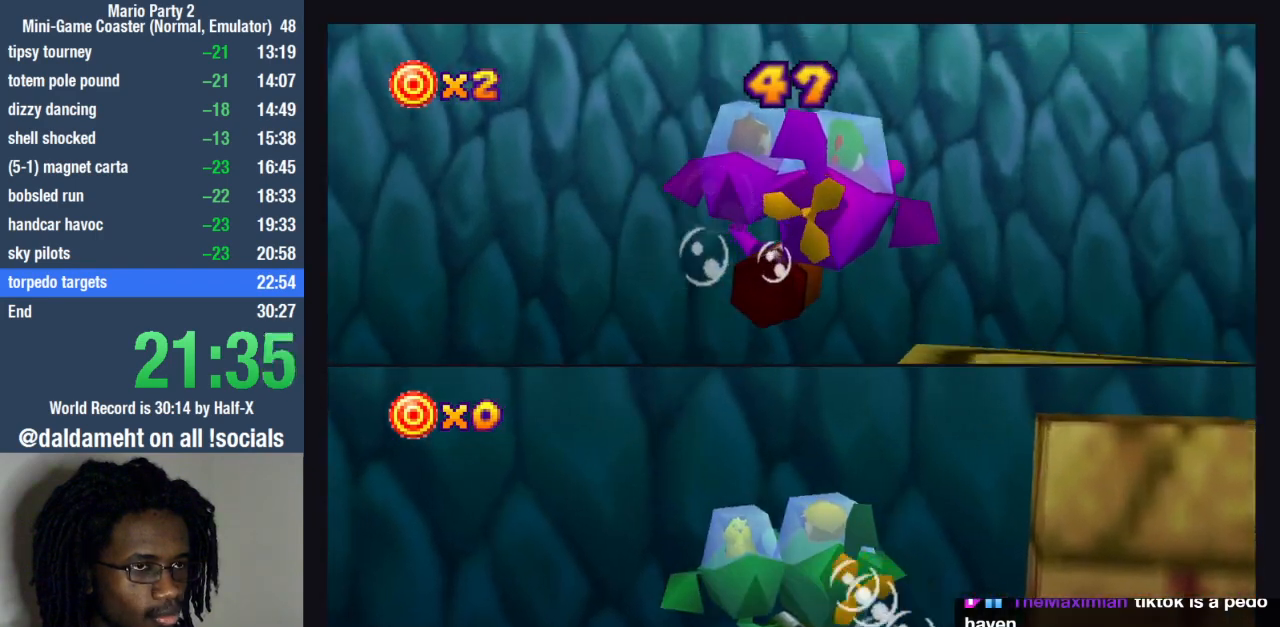
Gameplay with a controller (PlayStation layout); each line is a JSON object with the inputs held at the frame after it (dt_ms = milliseconds from this image to that frame). "events" lists button and stick changes between this image and that frame as [ms after this image, input, new state], when the widget could be followed in between. Not read: R3.
{"dt_ms": 500, "buttons": [], "left_stick": "center", "right_stick": "center", "events": []}
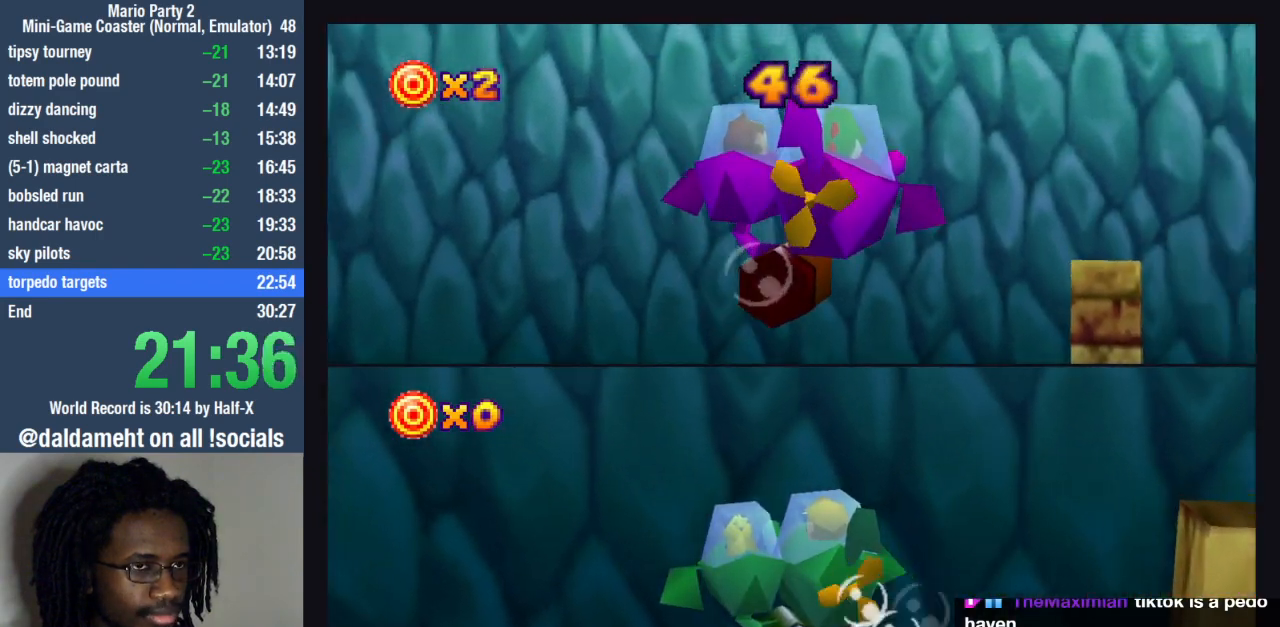
{"dt_ms": 500, "buttons": [], "left_stick": "down", "right_stick": "center", "events": [[467, "left_stick", "down"]]}
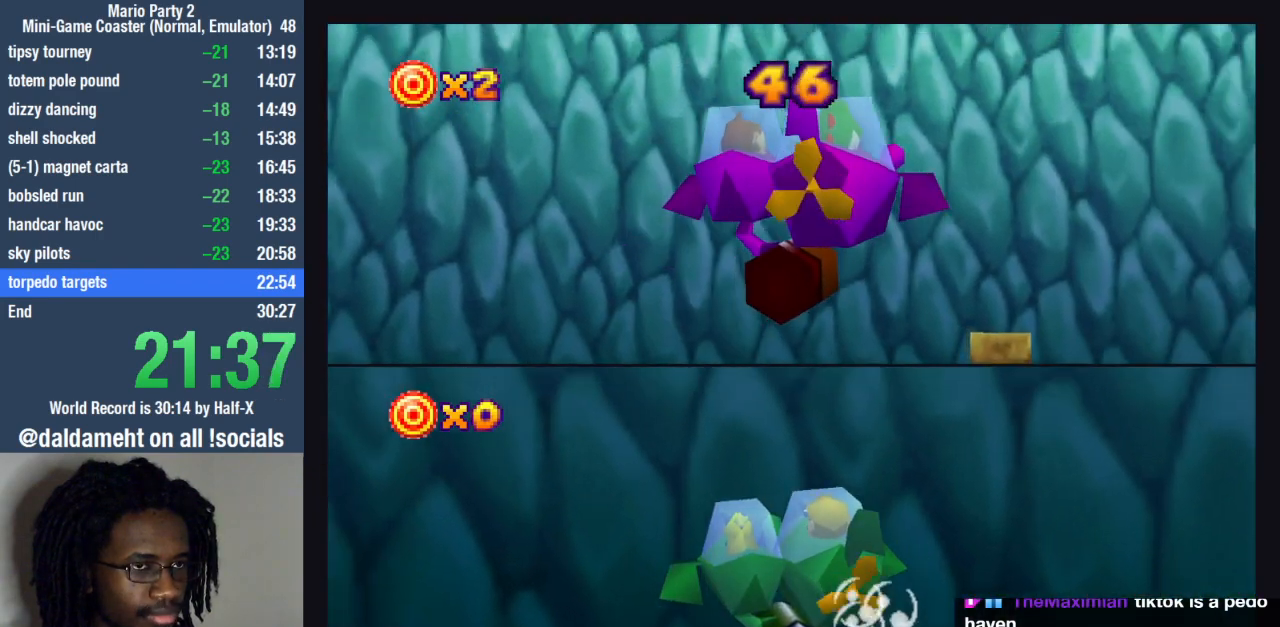
{"dt_ms": 500, "buttons": [], "left_stick": "down", "right_stick": "center", "events": []}
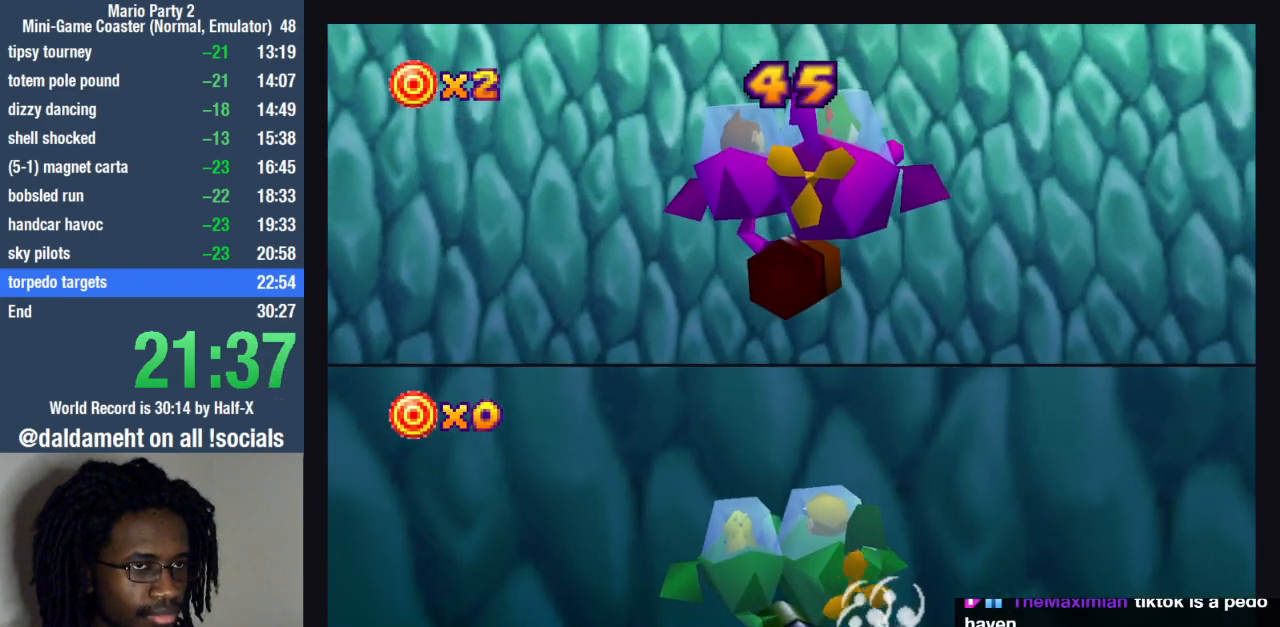
{"dt_ms": 500, "buttons": [], "left_stick": "down", "right_stick": "center", "events": []}
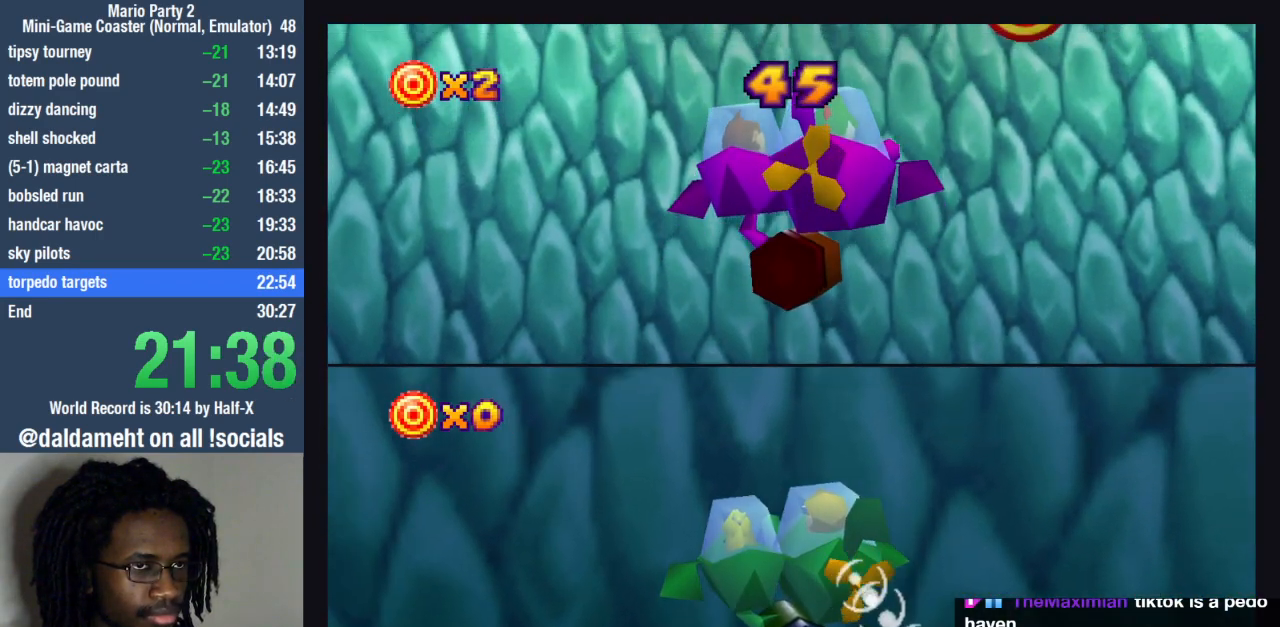
{"dt_ms": 500, "buttons": [], "left_stick": "down", "right_stick": "center", "events": [[267, "SQUARE", "down"], [367, "SQUARE", "up"]]}
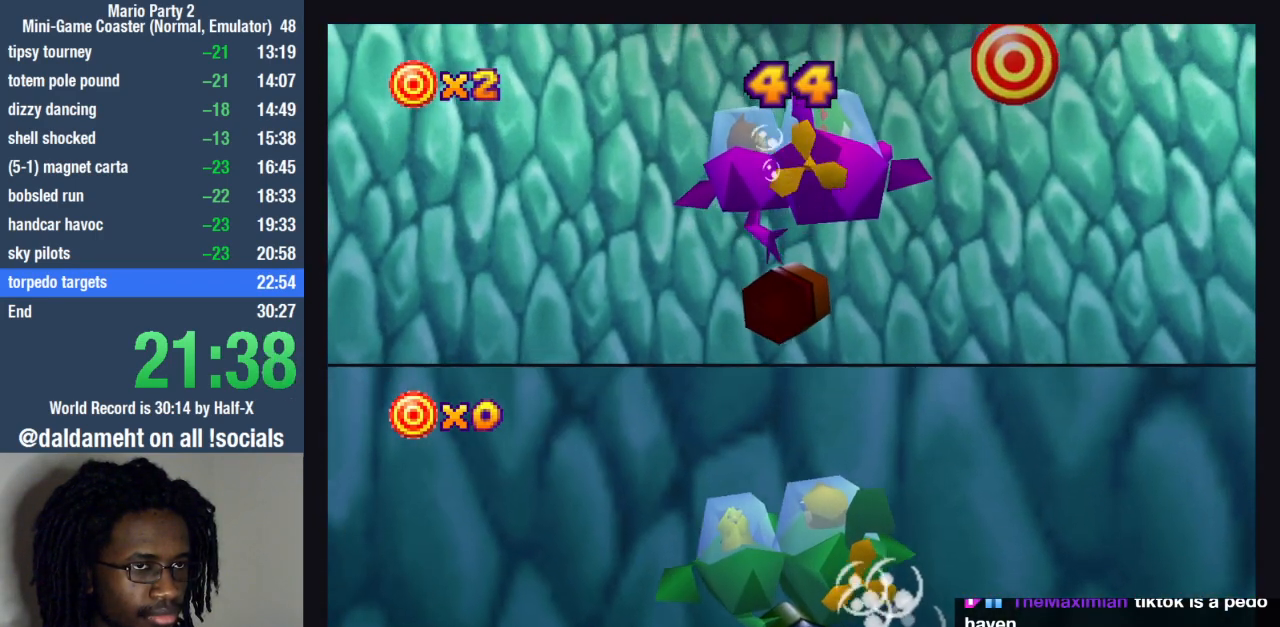
{"dt_ms": 500, "buttons": [], "left_stick": "center", "right_stick": "center", "events": [[367, "left_stick", "center"]]}
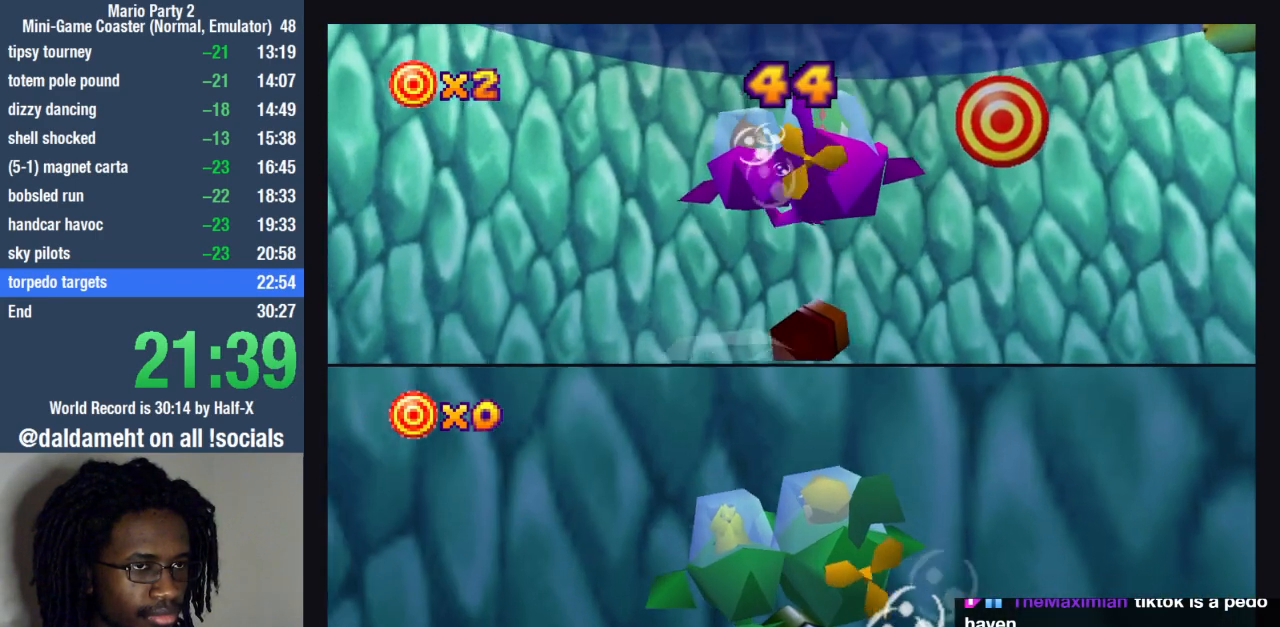
{"dt_ms": 500, "buttons": [], "left_stick": "down", "right_stick": "center", "events": [[167, "left_stick", "down"]]}
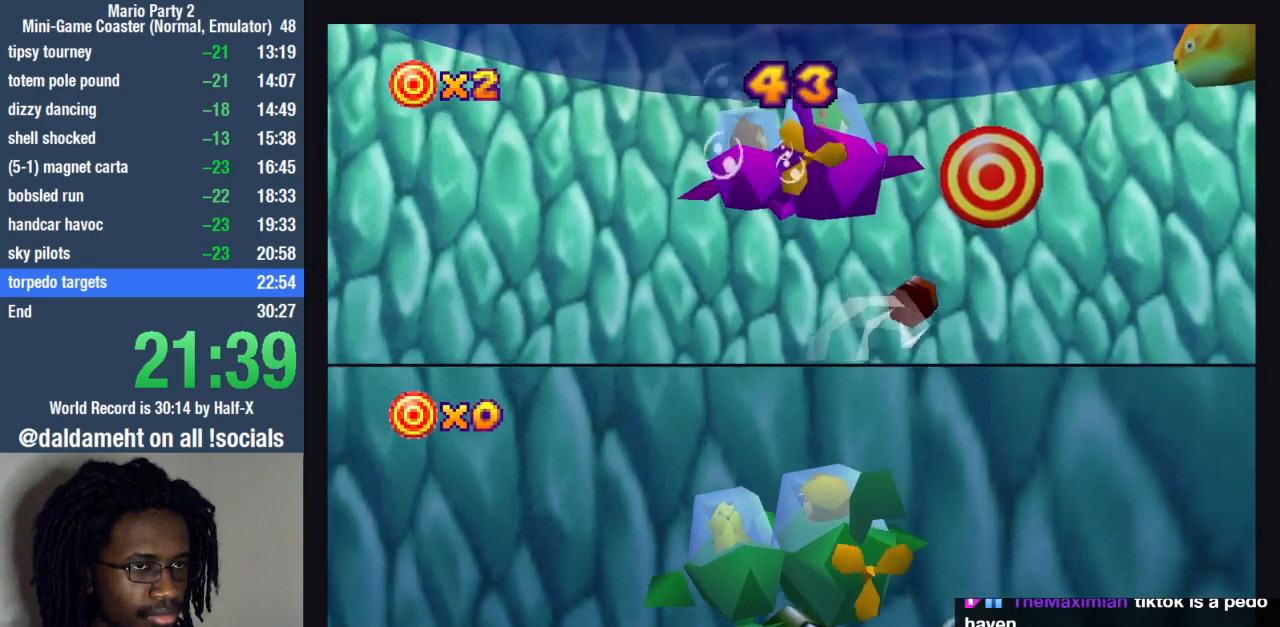
{"dt_ms": 500, "buttons": [], "left_stick": "center", "right_stick": "center", "events": [[500, "left_stick", "center"]]}
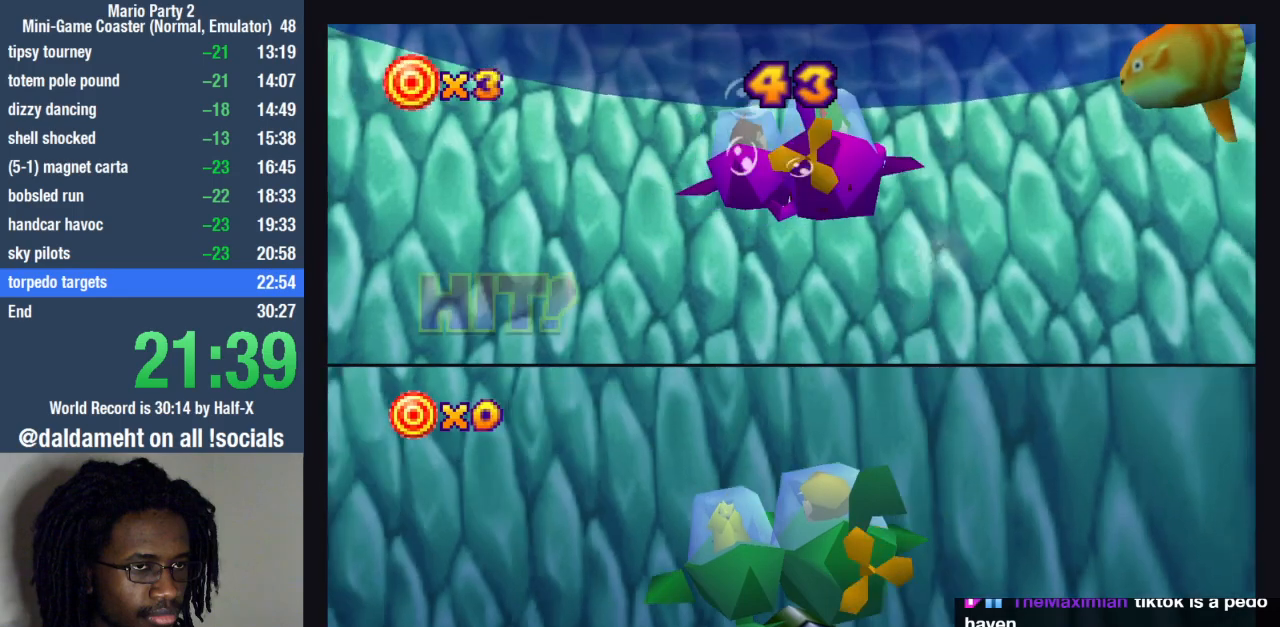
{"dt_ms": 500, "buttons": [], "left_stick": "center", "right_stick": "center", "events": []}
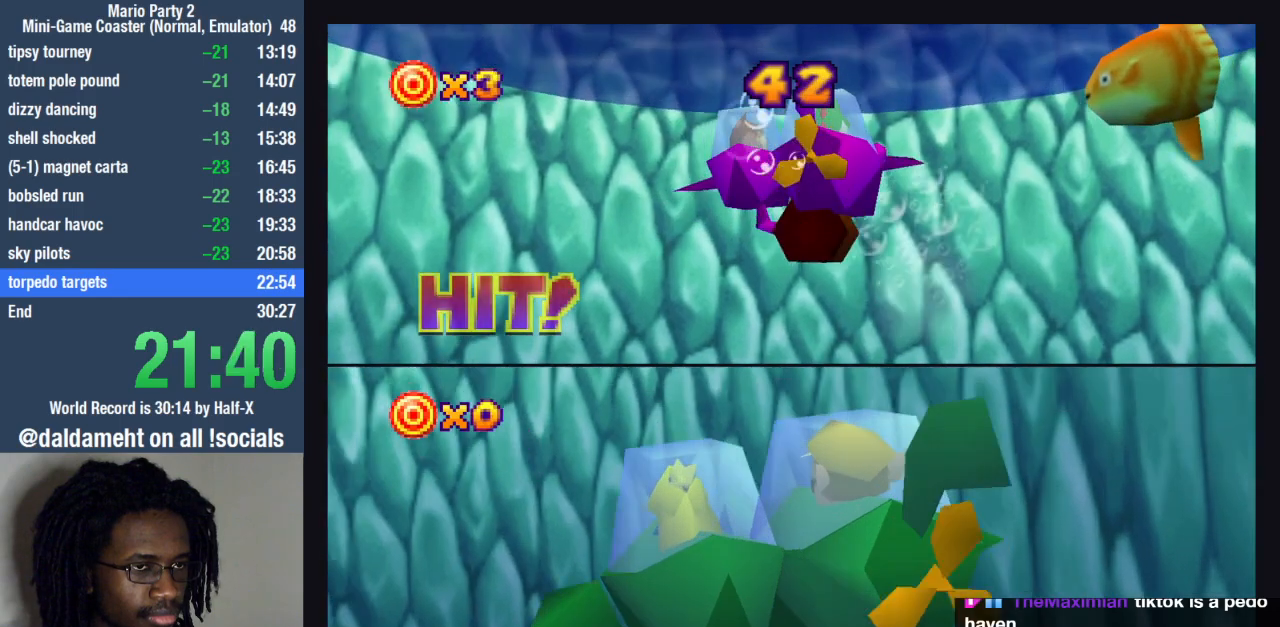
{"dt_ms": 500, "buttons": [], "left_stick": "center", "right_stick": "center", "events": []}
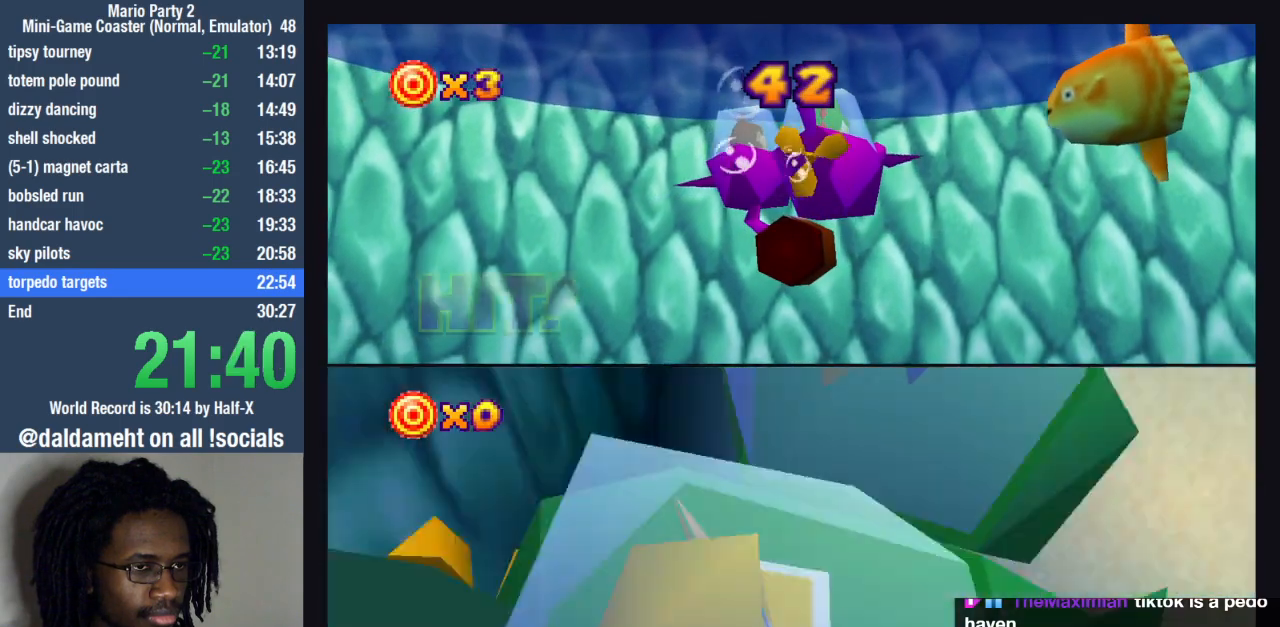
{"dt_ms": 500, "buttons": [], "left_stick": "center", "right_stick": "center", "events": []}
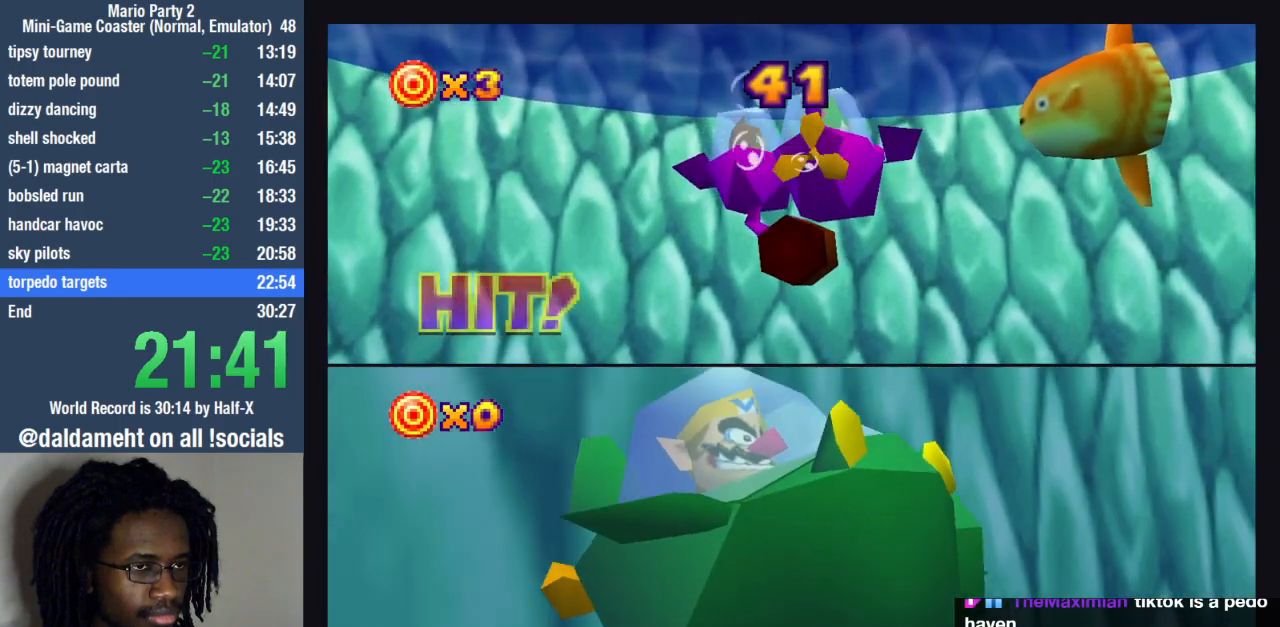
{"dt_ms": 500, "buttons": [], "left_stick": "center", "right_stick": "center", "events": []}
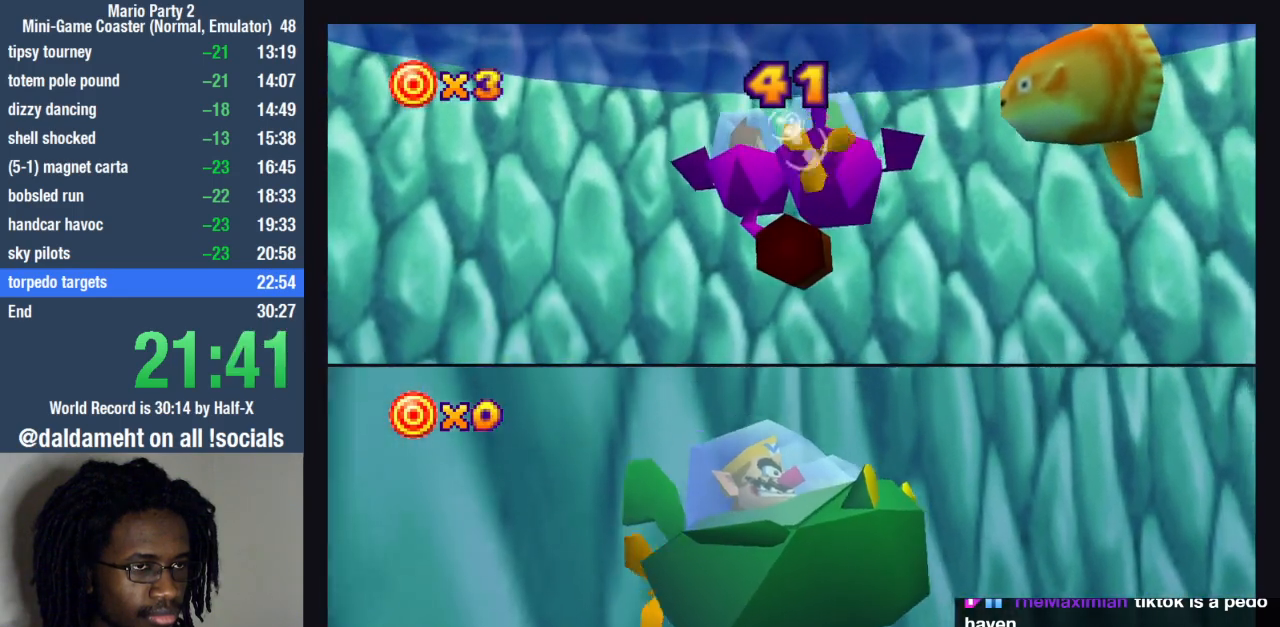
{"dt_ms": 500, "buttons": [], "left_stick": "up", "right_stick": "center", "events": [[200, "left_stick", "up"]]}
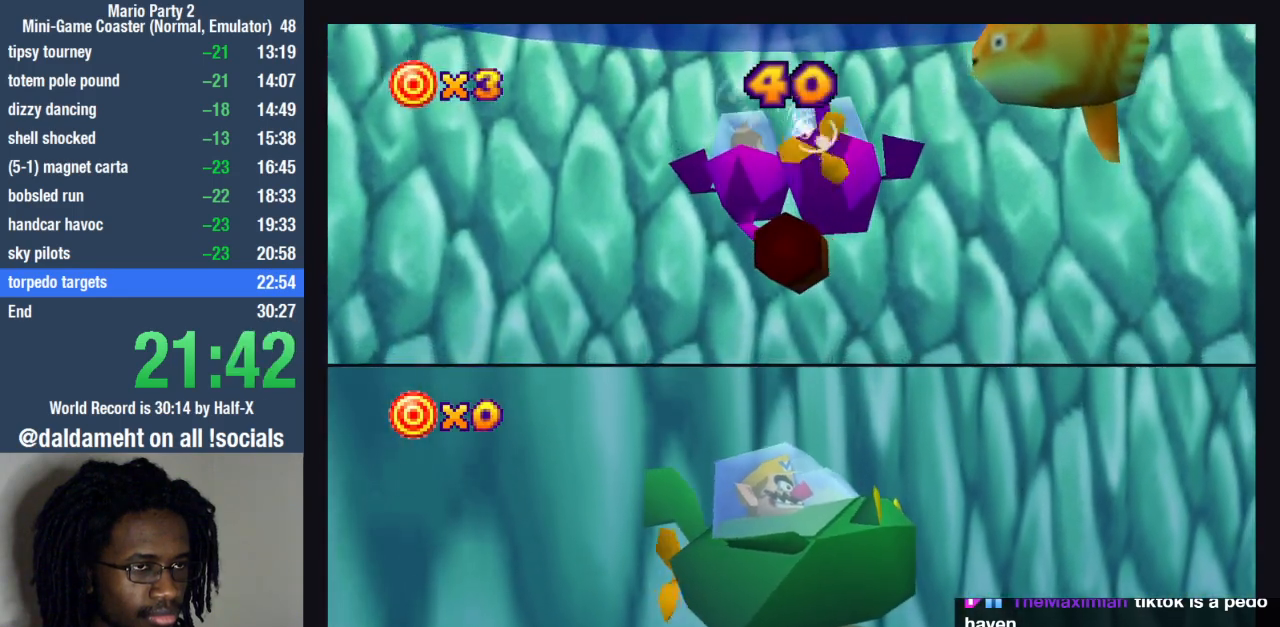
{"dt_ms": 500, "buttons": [], "left_stick": "up", "right_stick": "center", "events": []}
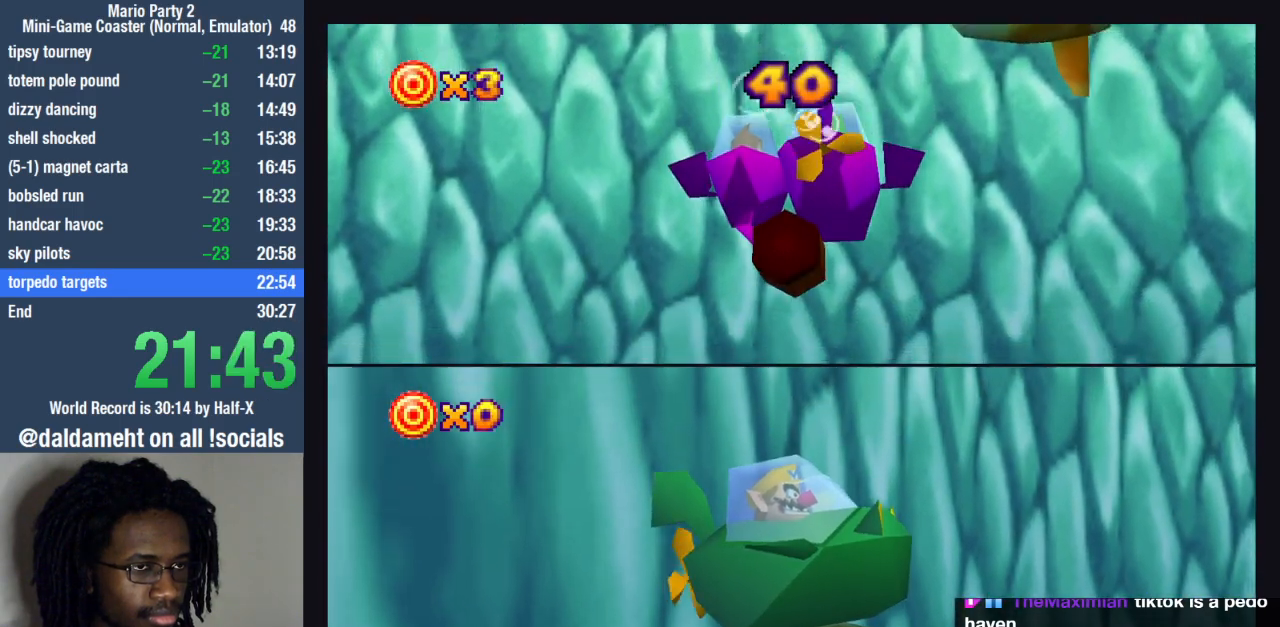
{"dt_ms": 500, "buttons": [], "left_stick": "up", "right_stick": "center", "events": []}
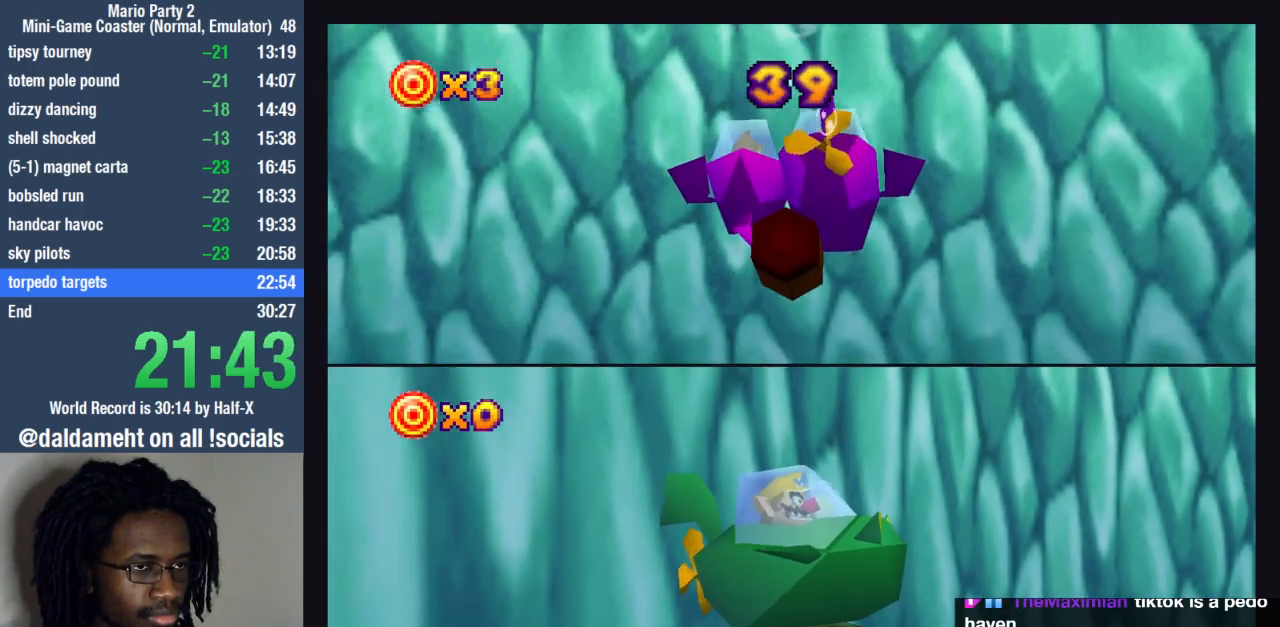
{"dt_ms": 500, "buttons": [], "left_stick": "up", "right_stick": "center", "events": []}
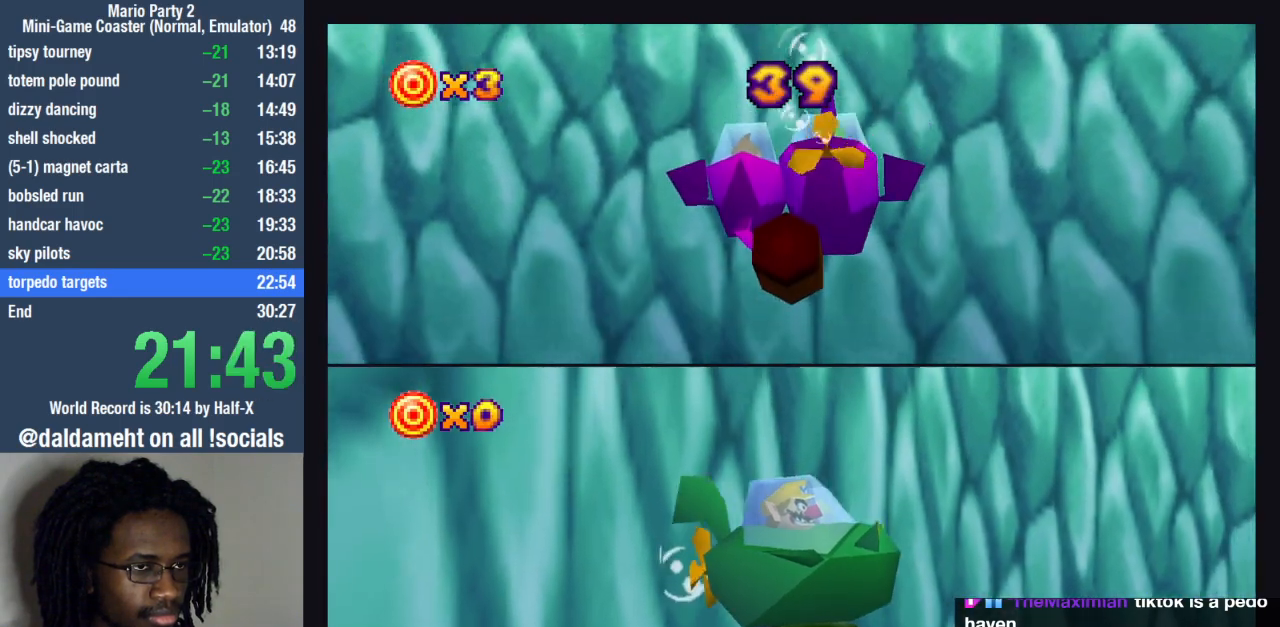
{"dt_ms": 500, "buttons": [], "left_stick": "up", "right_stick": "center", "events": []}
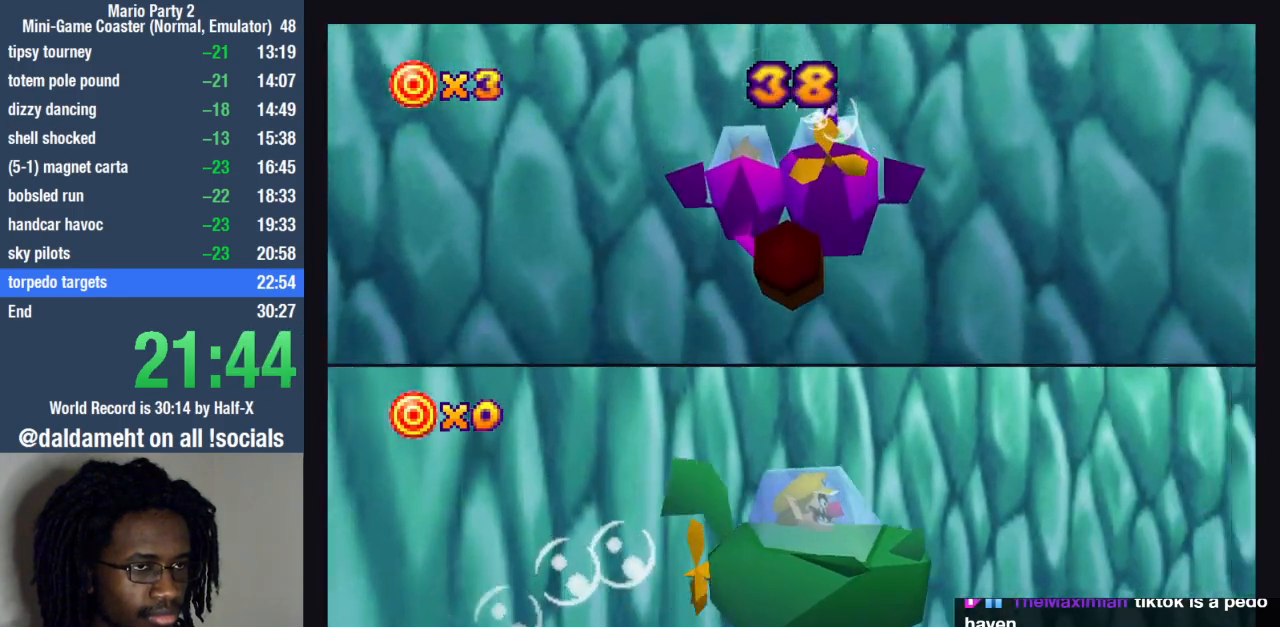
{"dt_ms": 1000, "buttons": [], "left_stick": "down-left", "right_stick": "center"}
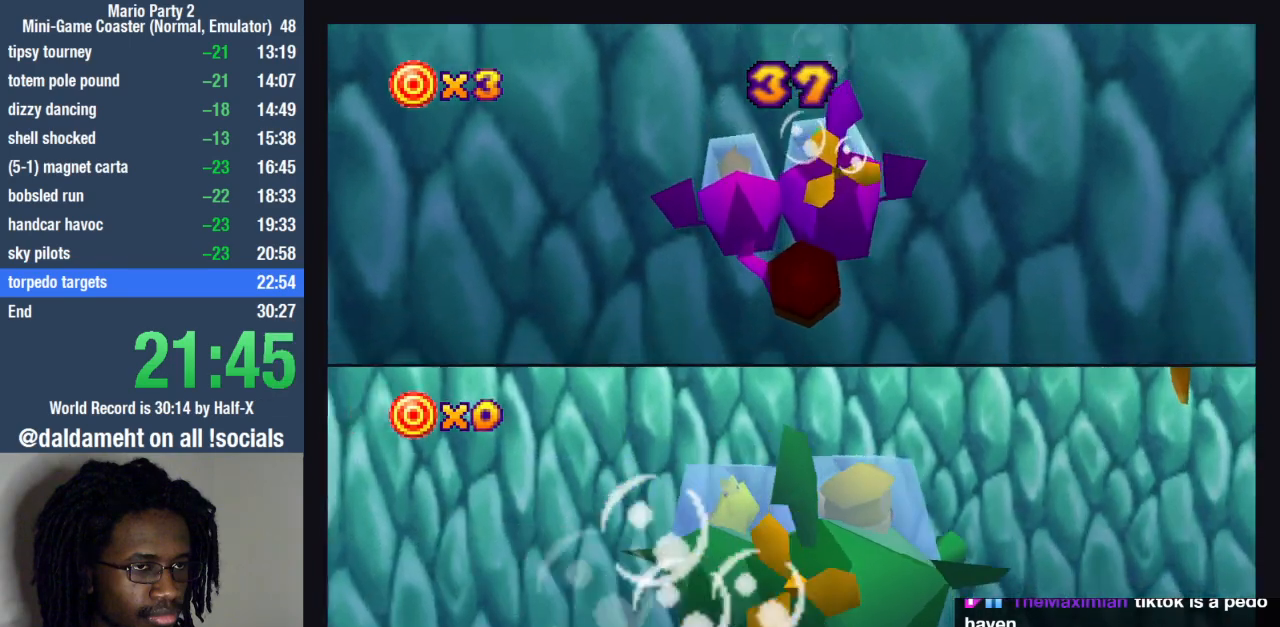
{"dt_ms": 500, "buttons": [], "left_stick": "down-left", "right_stick": "center", "events": [[433, "SQUARE", "down"], [500, "SQUARE", "up"]]}
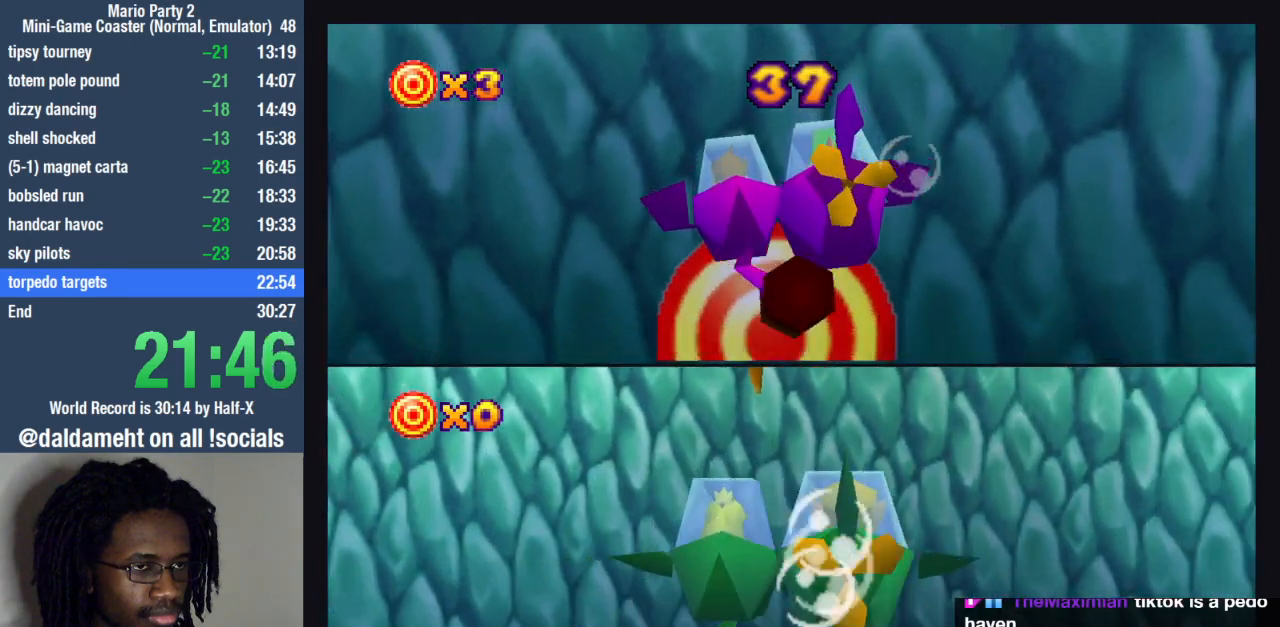
{"dt_ms": 500, "buttons": [], "left_stick": "down-left", "right_stick": "center", "events": []}
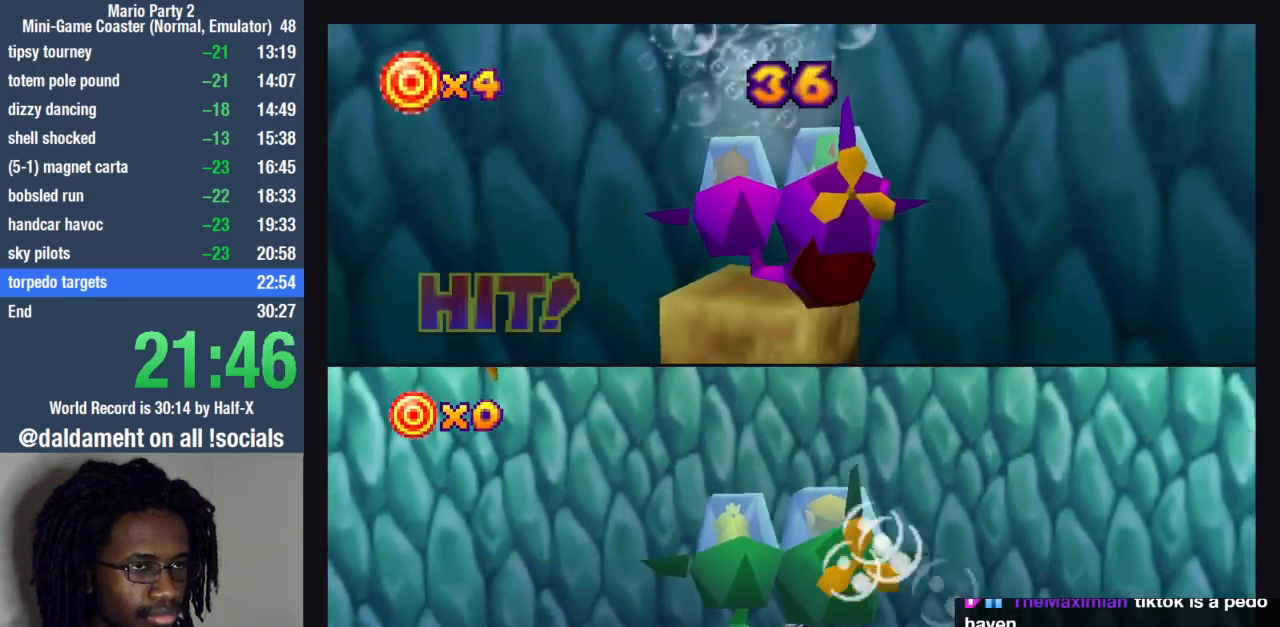
{"dt_ms": 500, "buttons": [], "left_stick": "down-left", "right_stick": "center", "events": []}
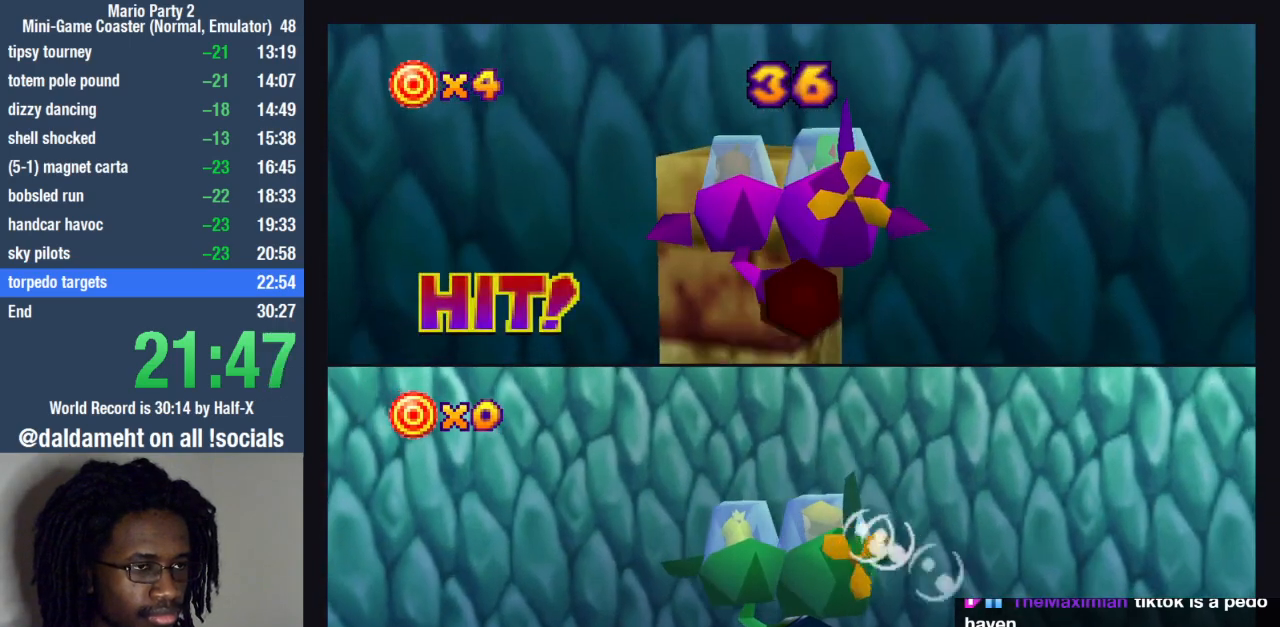
{"dt_ms": 500, "buttons": [], "left_stick": "down-left", "right_stick": "center", "events": []}
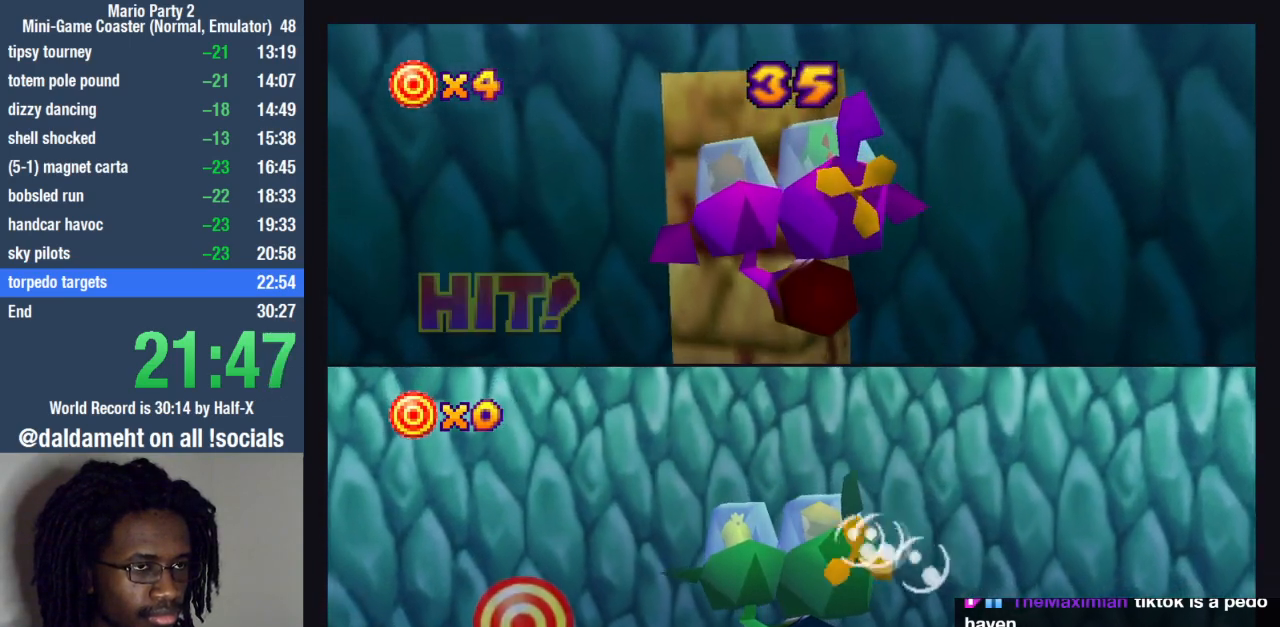
{"dt_ms": 500, "buttons": [], "left_stick": "down-left", "right_stick": "center", "events": []}
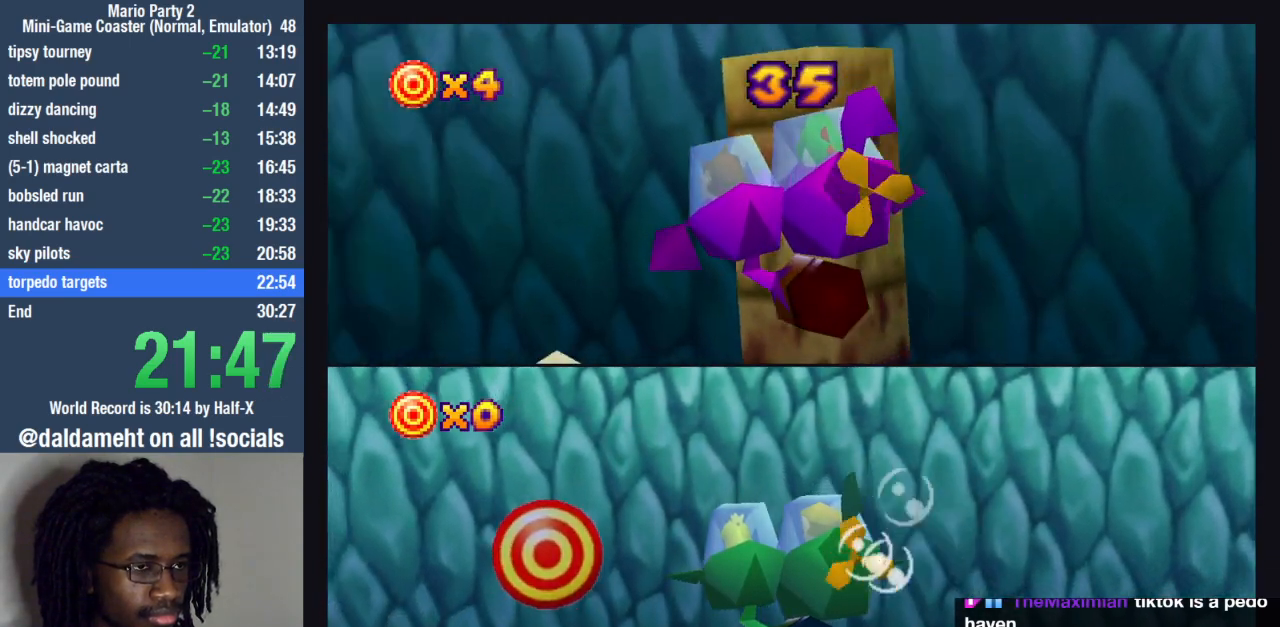
{"dt_ms": 500, "buttons": [], "left_stick": "down-left", "right_stick": "center", "events": []}